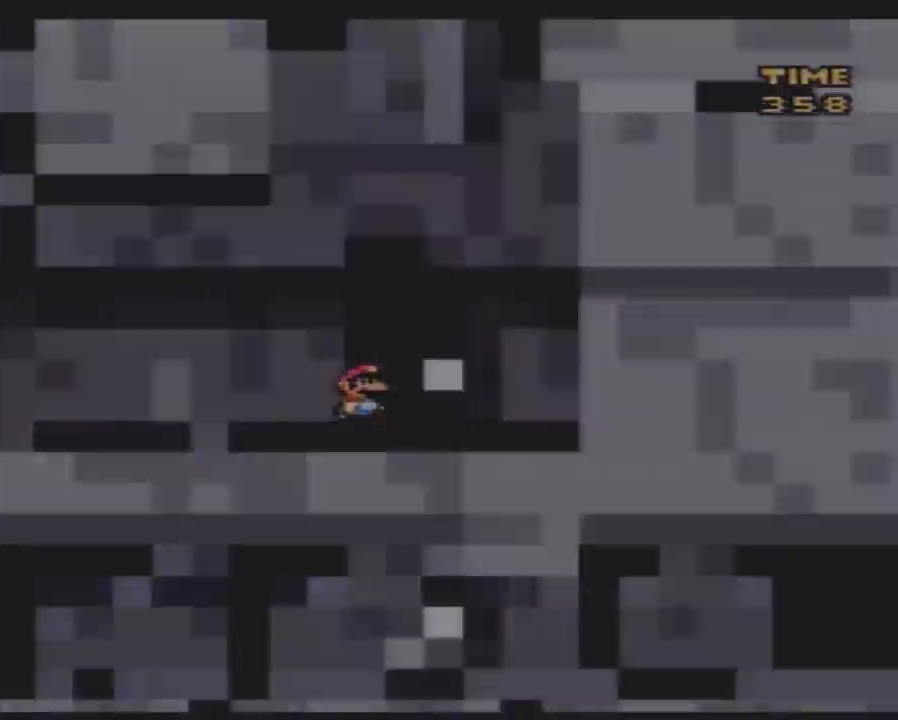
Gameplay with a controller (Nintendo layout); each line is a JSON object with the inputs held at the frame after it. "events" lists button and stick changes between this image and that frame as [ms after this image, input, new state], when the widget could be followed in between. Not read: B L3 R3.
{"buttons": [], "events": []}
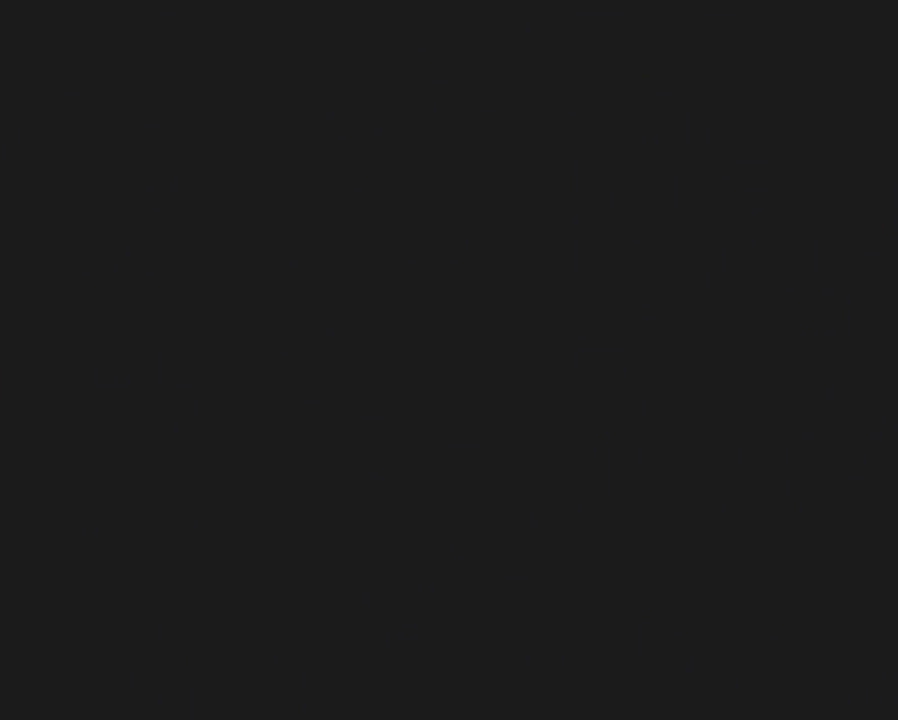
{"buttons": [], "events": []}
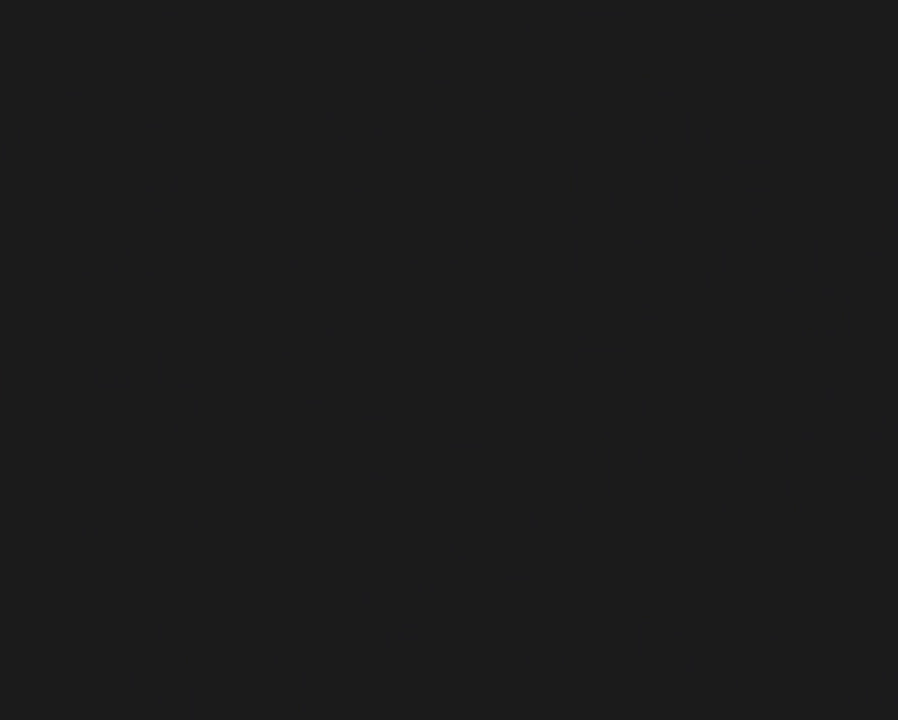
{"buttons": [], "events": []}
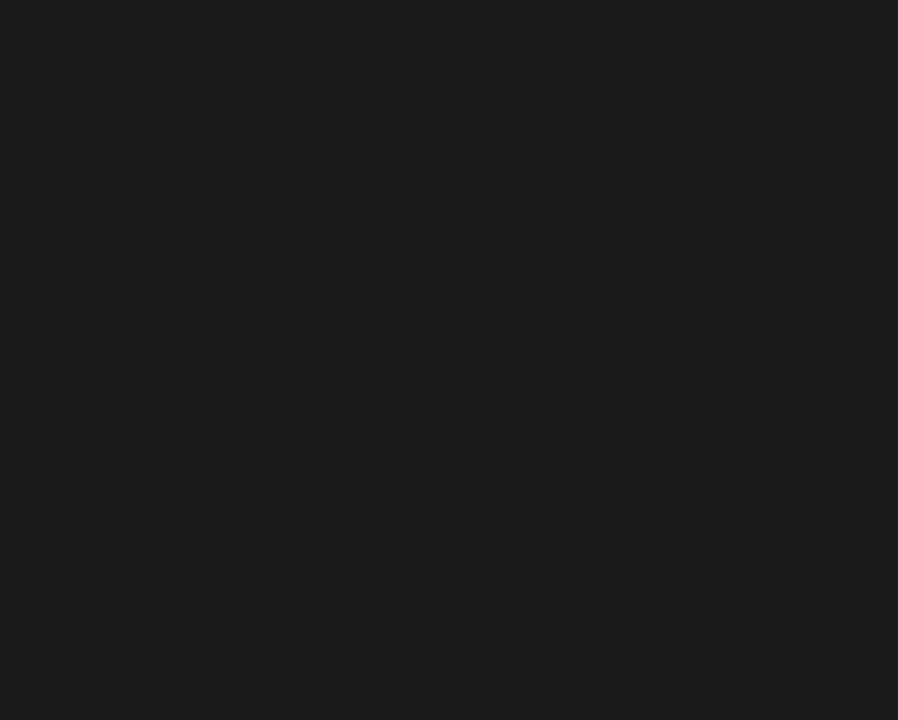
{"buttons": ["Y"], "events": [[183, "Y", "down"]]}
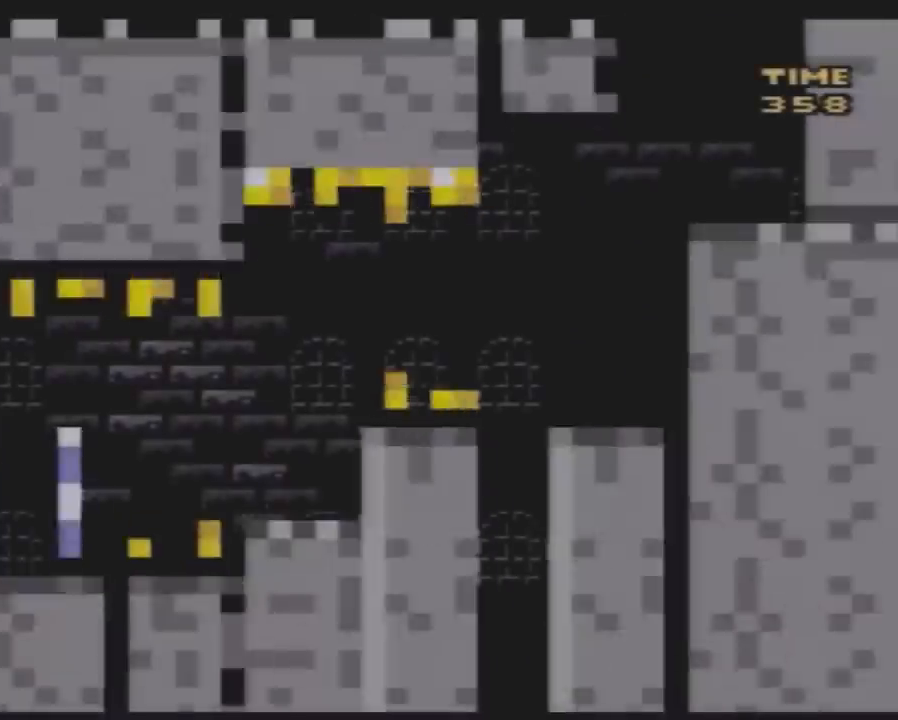
{"buttons": ["Y", "DPAD_RIGHT"], "events": [[83, "DPAD_RIGHT", "down"]]}
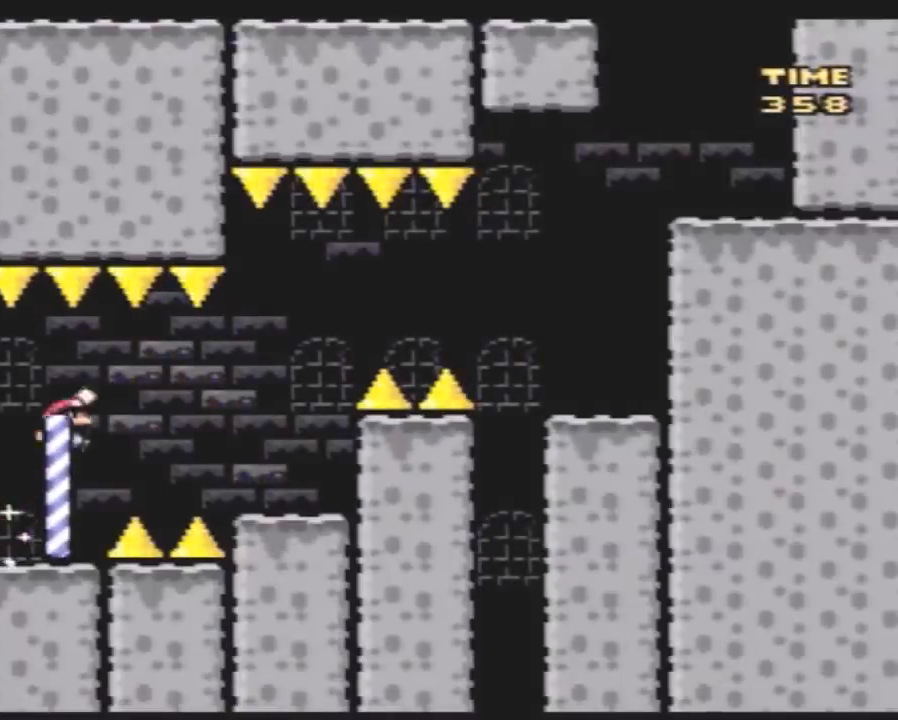
{"buttons": ["Y", "DPAD_RIGHT"], "events": [[333, "DPAD_LEFT", "down"], [333, "DPAD_RIGHT", "up"], [417, "DPAD_LEFT", "up"], [450, "DPAD_RIGHT", "down"]]}
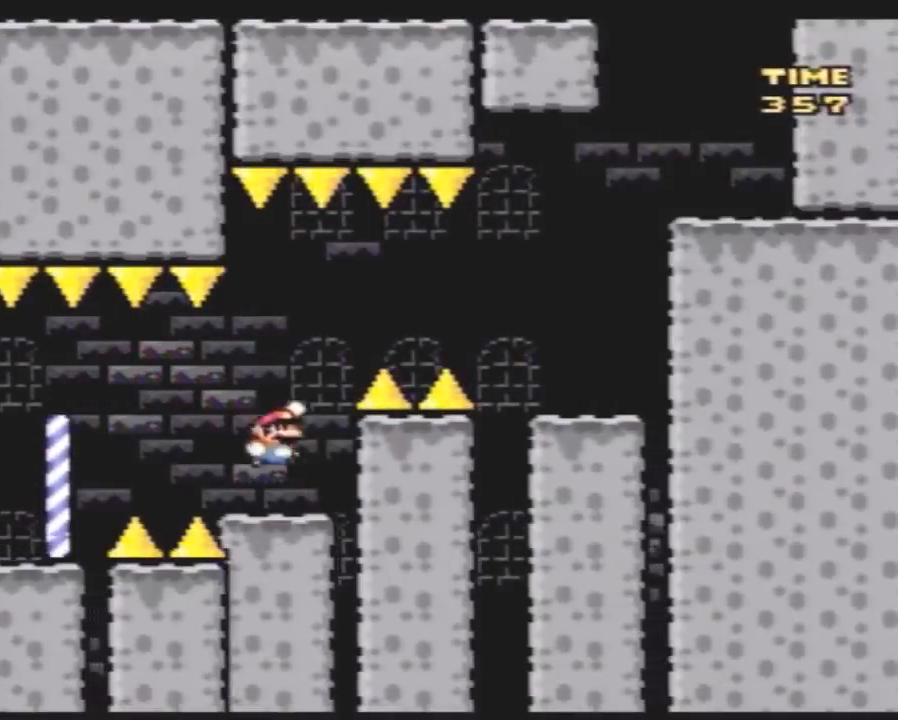
{"buttons": ["Y", "DPAD_RIGHT"], "events": []}
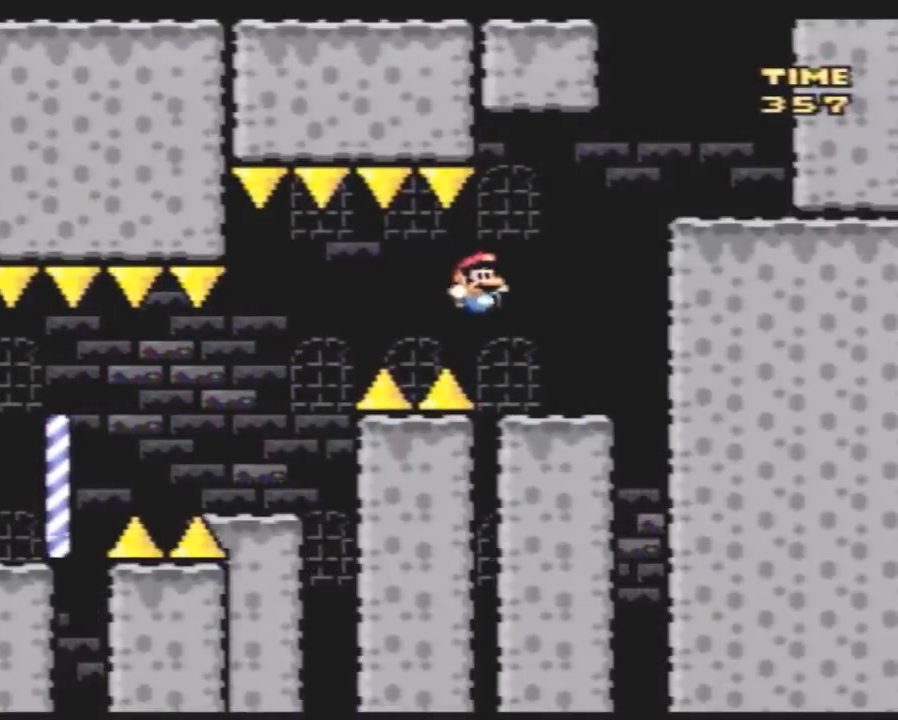
{"buttons": ["Y", "DPAD_RIGHT"], "events": [[50, "DPAD_LEFT", "down"], [50, "DPAD_RIGHT", "up"], [133, "DPAD_DOWN", "down"], [133, "DPAD_LEFT", "up"], [167, "DPAD_DOWN", "up"], [167, "DPAD_RIGHT", "down"]]}
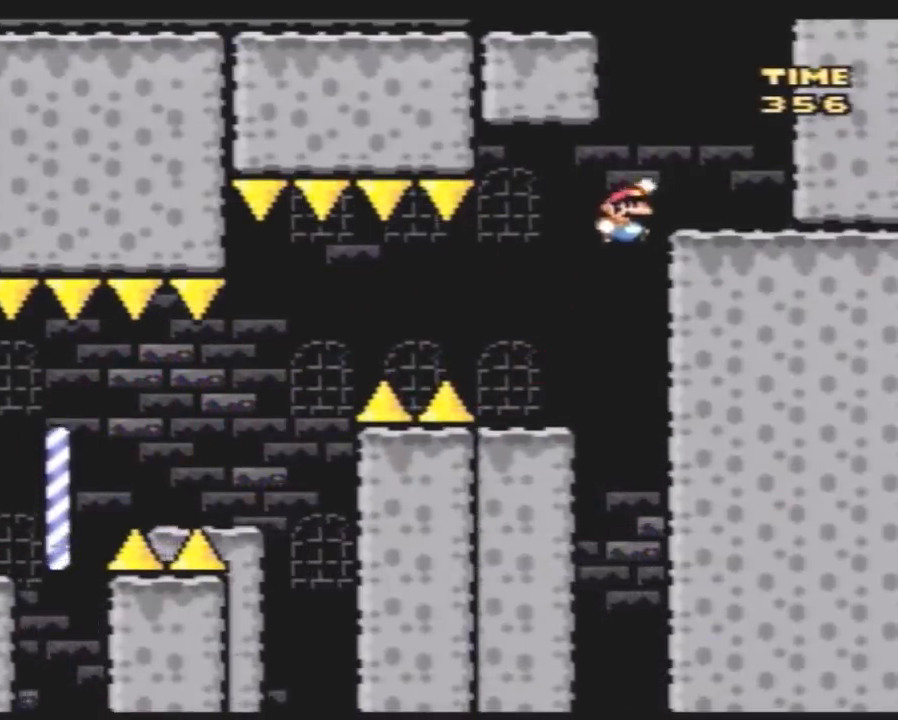
{"buttons": ["Y", "DPAD_LEFT"], "events": [[133, "DPAD_LEFT", "down"], [133, "DPAD_RIGHT", "up"]]}
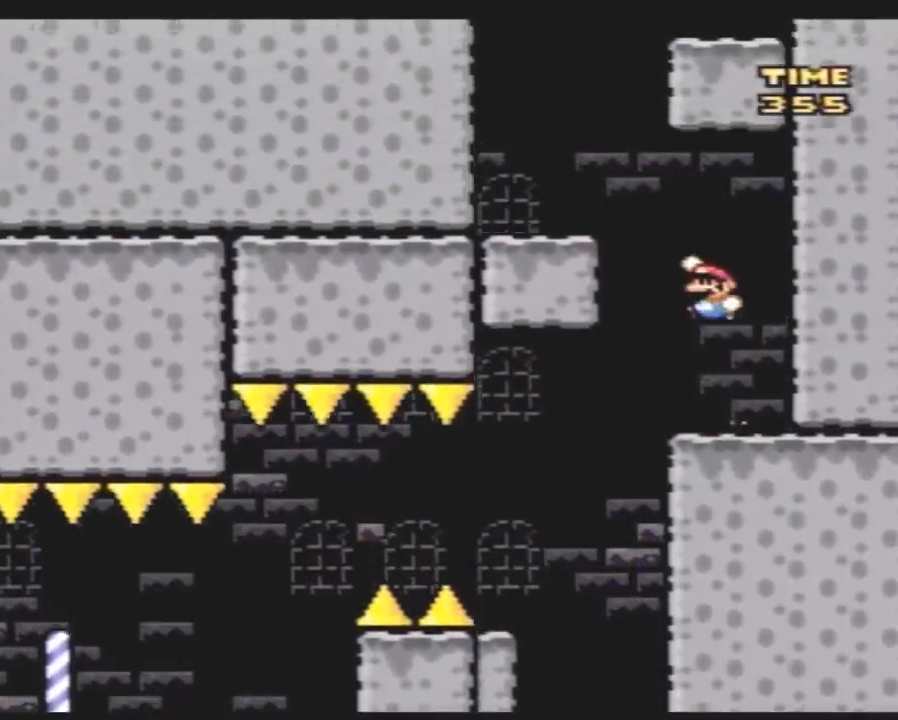
{"buttons": ["Y", "DPAD_RIGHT"], "events": [[233, "DPAD_LEFT", "up"], [233, "DPAD_RIGHT", "down"]]}
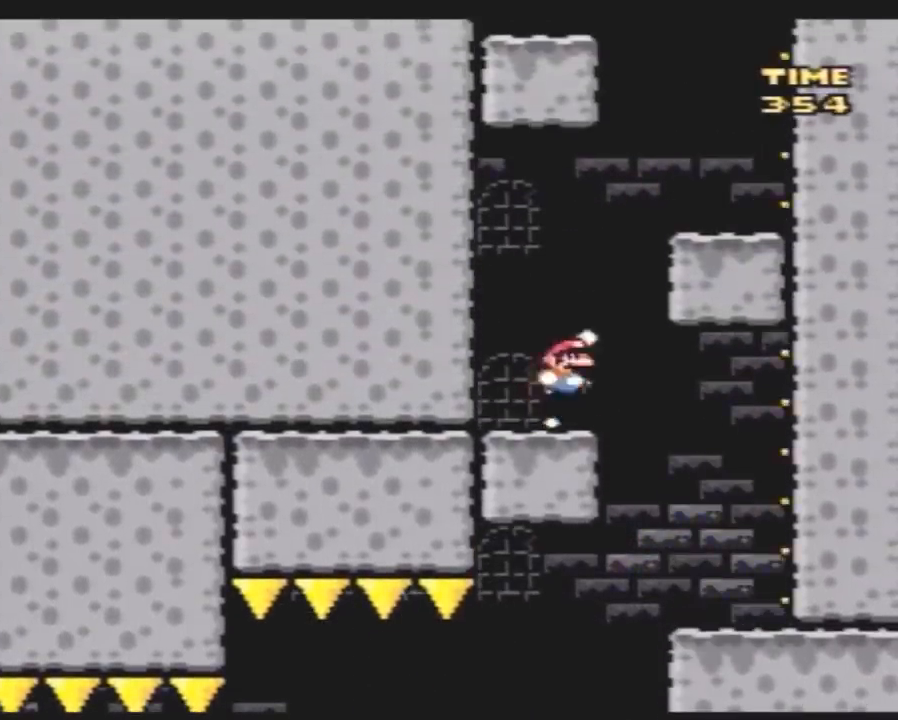
{"buttons": ["Y", "DPAD_LEFT"], "events": [[50, "DPAD_RIGHT", "up"], [200, "DPAD_RIGHT", "down"], [333, "DPAD_RIGHT", "up"], [367, "DPAD_LEFT", "down"]]}
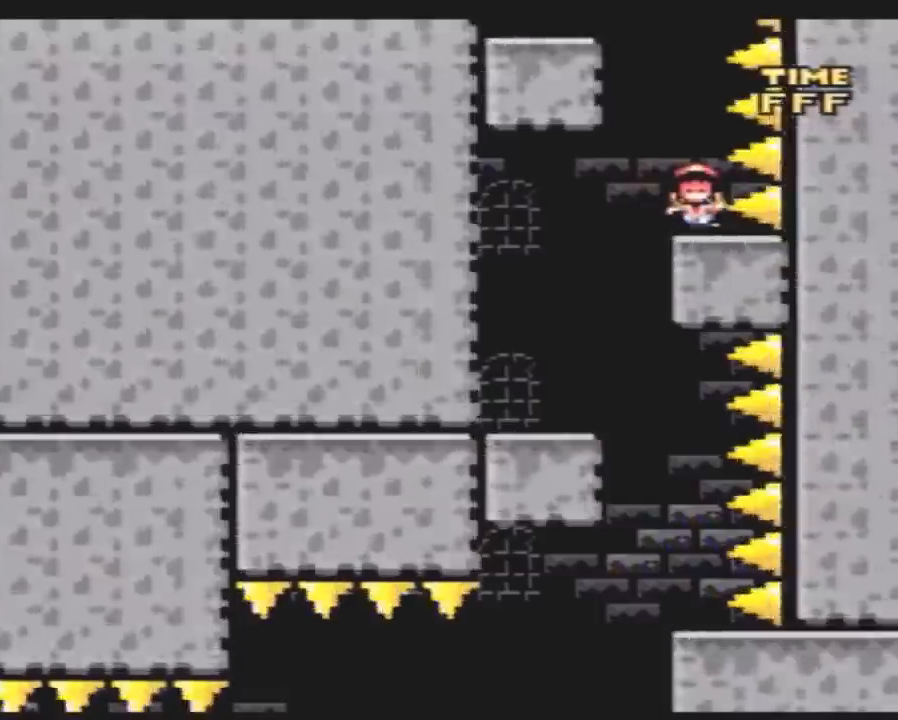
{"buttons": [], "events": [[267, "DPAD_LEFT", "up"], [350, "Y", "up"]]}
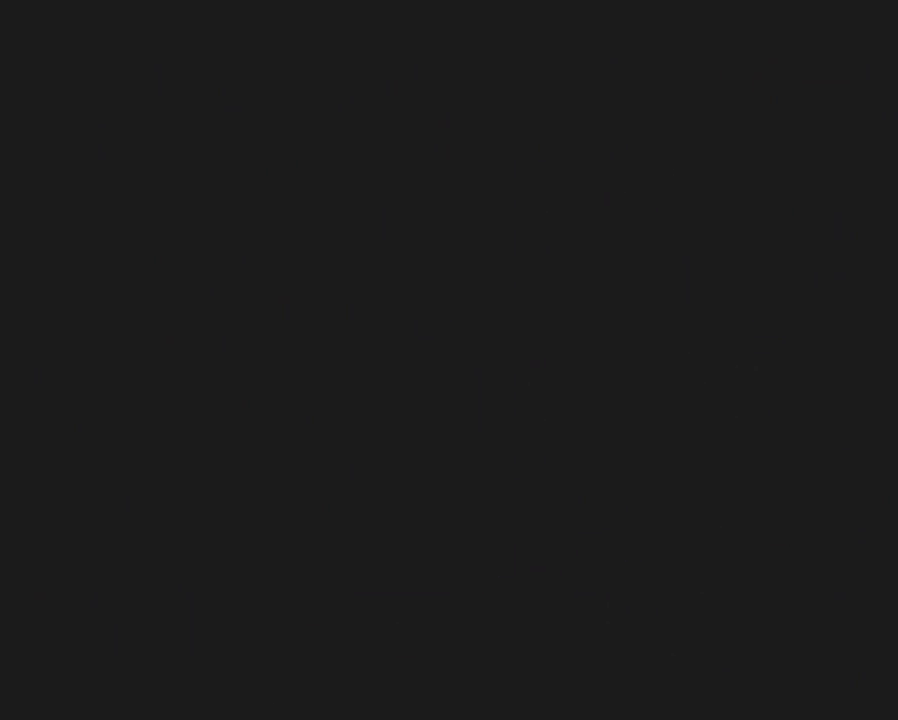
{"buttons": [], "events": []}
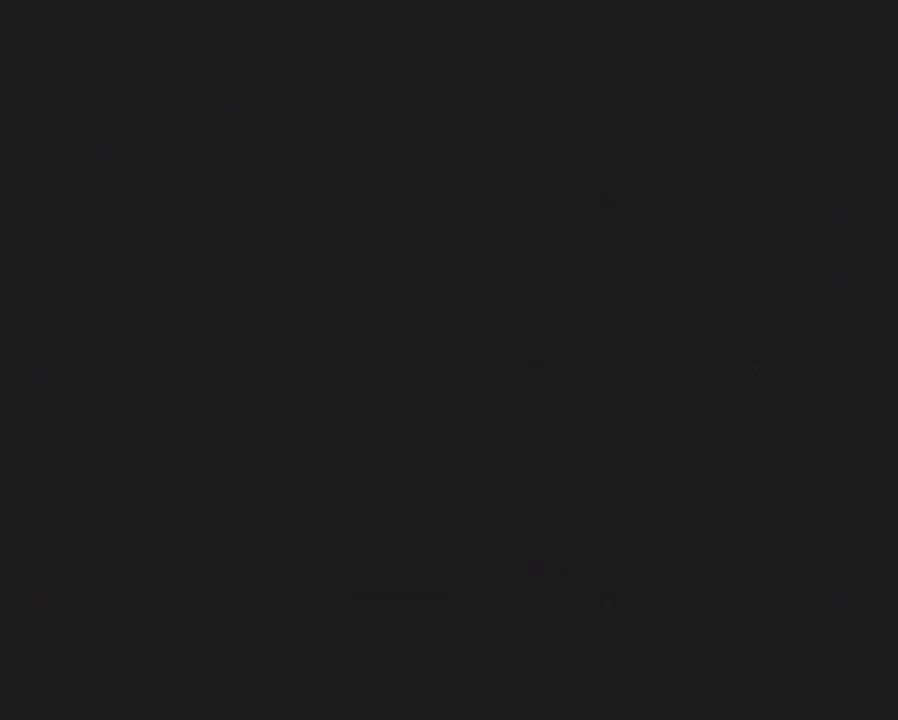
{"buttons": [], "events": []}
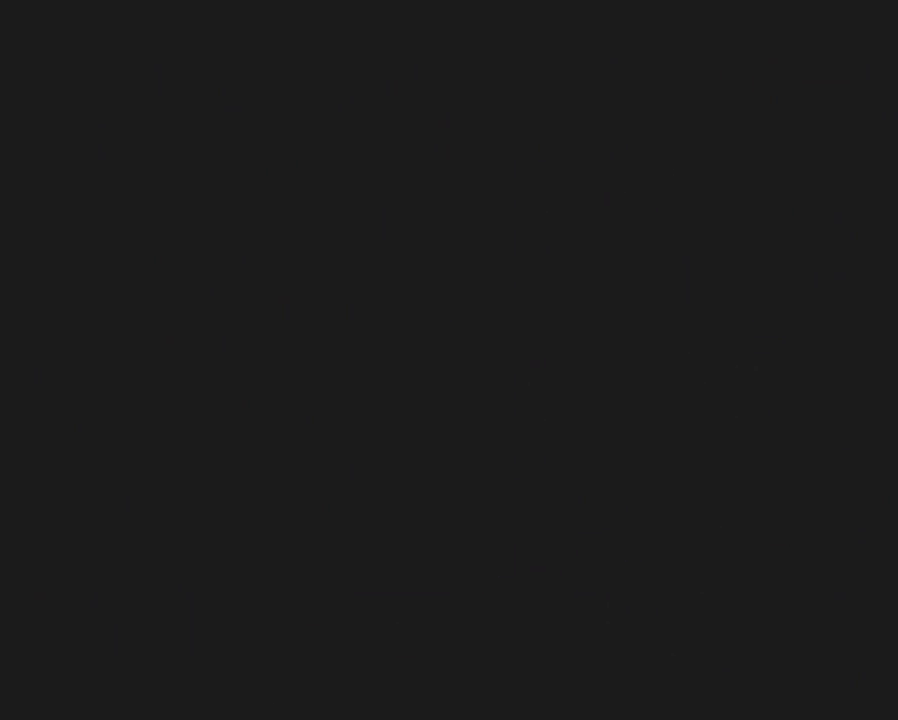
{"buttons": ["Y"], "events": [[467, "Y", "down"]]}
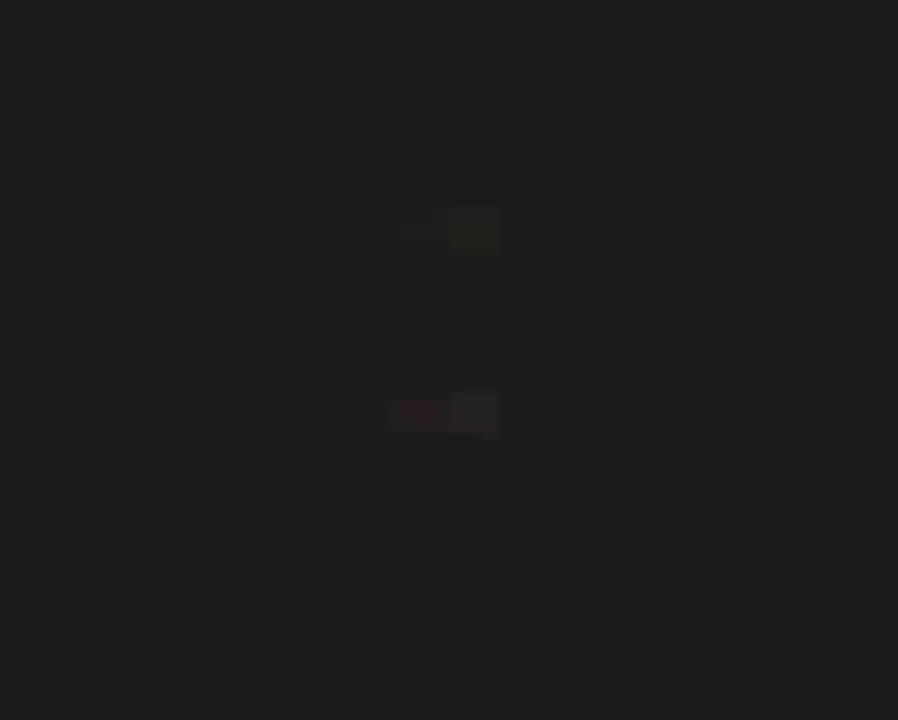
{"buttons": ["Y", "DPAD_RIGHT"], "events": [[67, "DPAD_RIGHT", "down"]]}
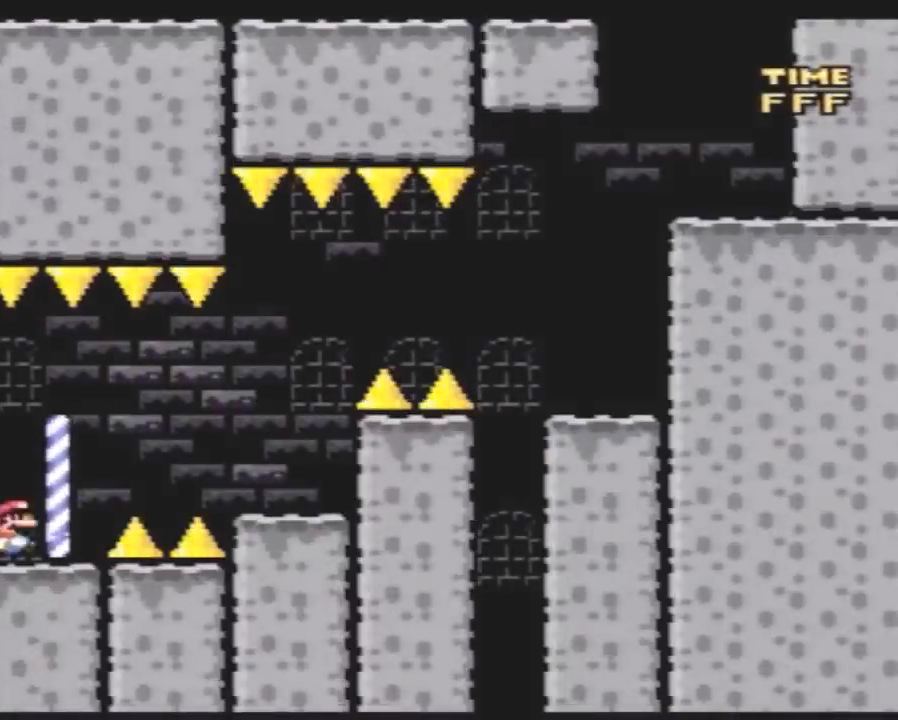
{"buttons": ["Y", "DPAD_RIGHT"], "events": [[183, "A", "down"], [350, "A", "up"]]}
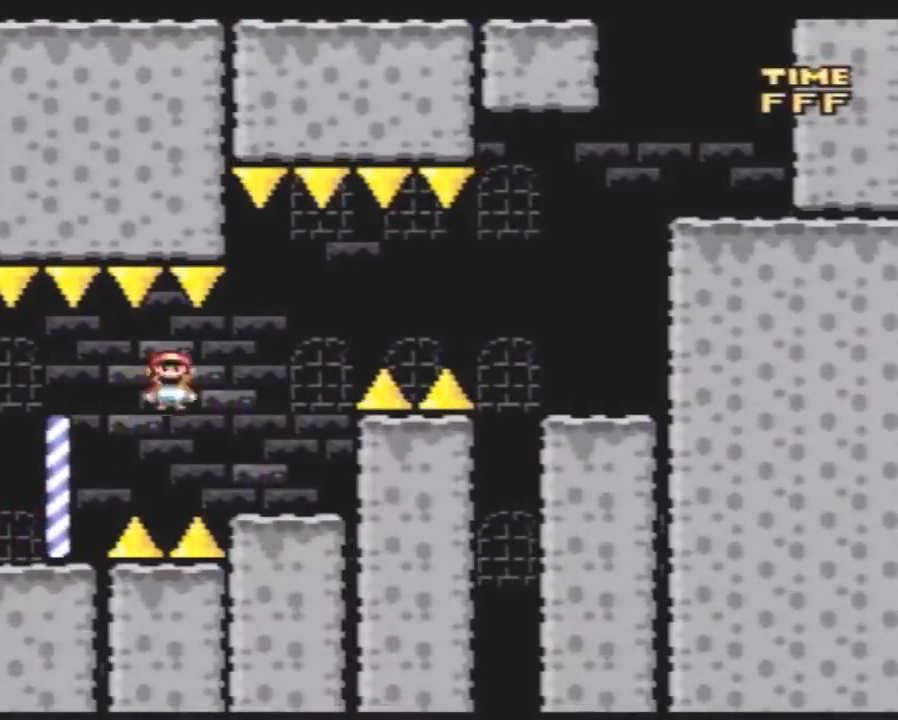
{"buttons": ["Y", "DPAD_RIGHT"], "events": [[100, "DPAD_LEFT", "down"], [100, "DPAD_RIGHT", "up"], [217, "DPAD_LEFT", "up"], [217, "DPAD_RIGHT", "down"]]}
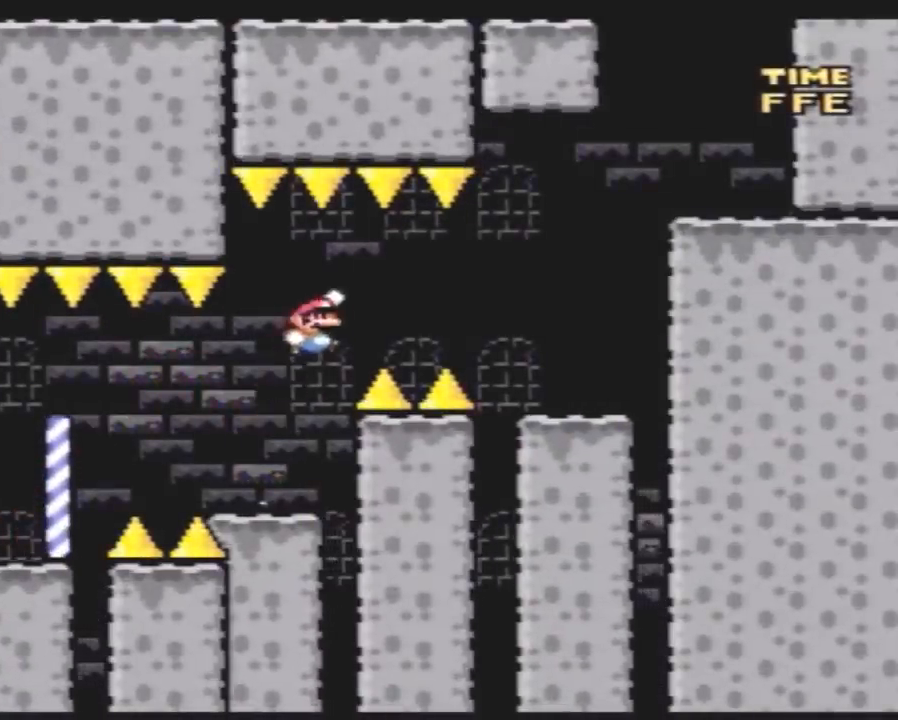
{"buttons": ["Y", "DPAD_LEFT"], "events": [[367, "DPAD_LEFT", "down"], [367, "DPAD_RIGHT", "up"]]}
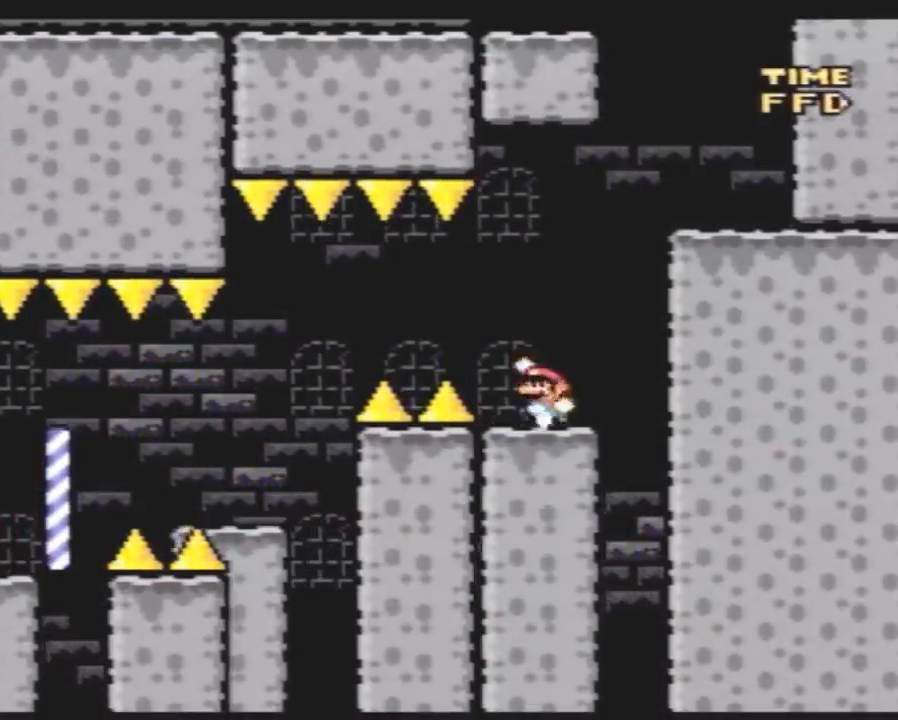
{"buttons": ["Y", "DPAD_LEFT"], "events": [[33, "DPAD_LEFT", "up"], [33, "DPAD_RIGHT", "down"], [383, "DPAD_RIGHT", "up"], [417, "DPAD_LEFT", "down"]]}
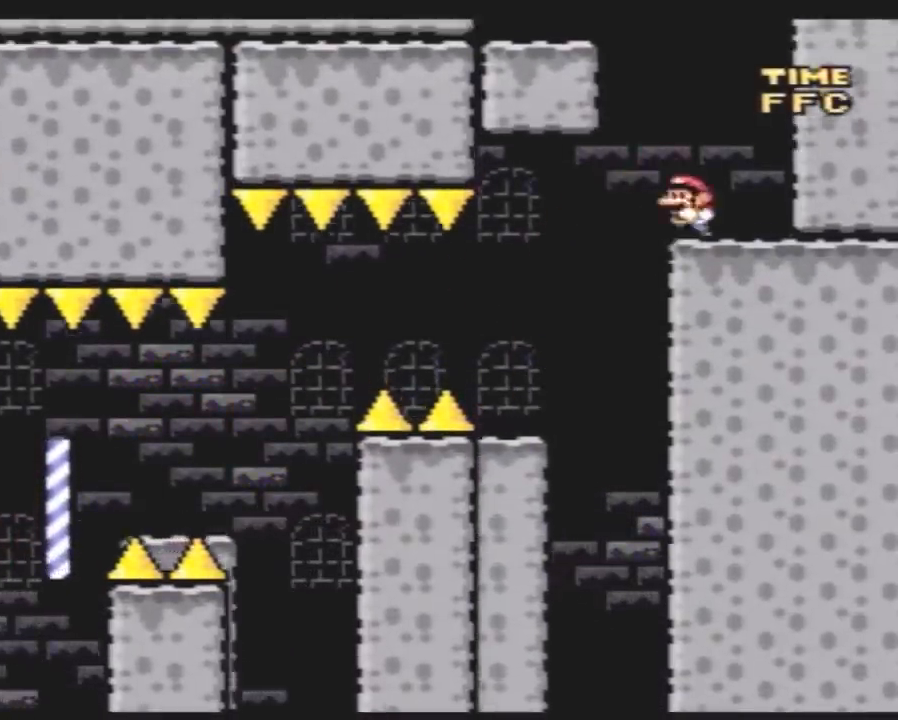
{"buttons": ["Y", "DPAD_RIGHT"], "events": [[383, "DPAD_LEFT", "up"], [383, "DPAD_RIGHT", "down"]]}
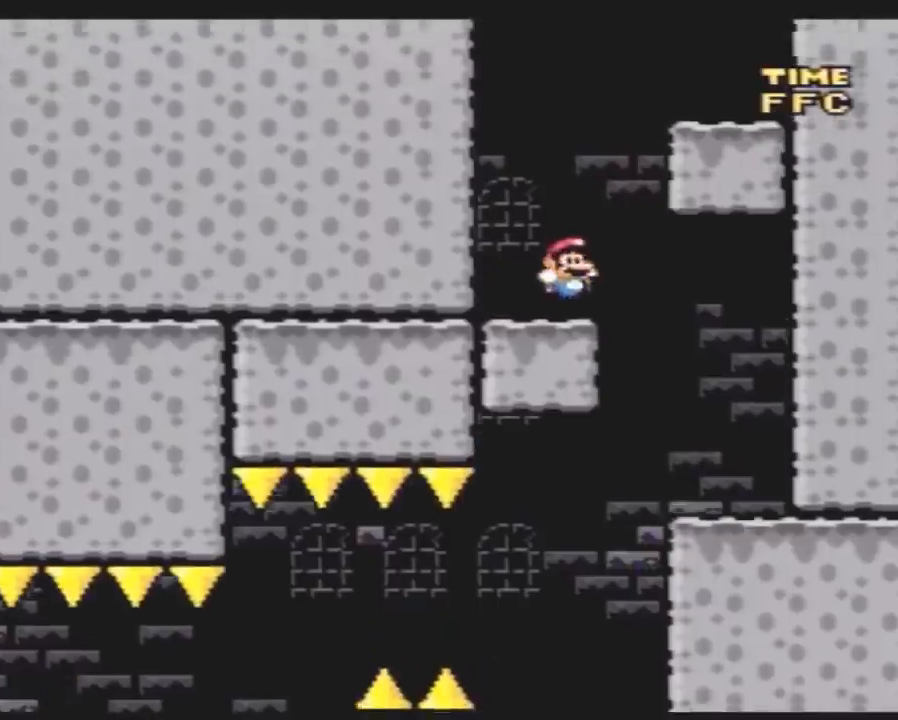
{"buttons": ["Y", "DPAD_LEFT"], "events": [[83, "DPAD_RIGHT", "up"], [167, "DPAD_RIGHT", "down"], [417, "DPAD_RIGHT", "up"], [483, "DPAD_LEFT", "down"]]}
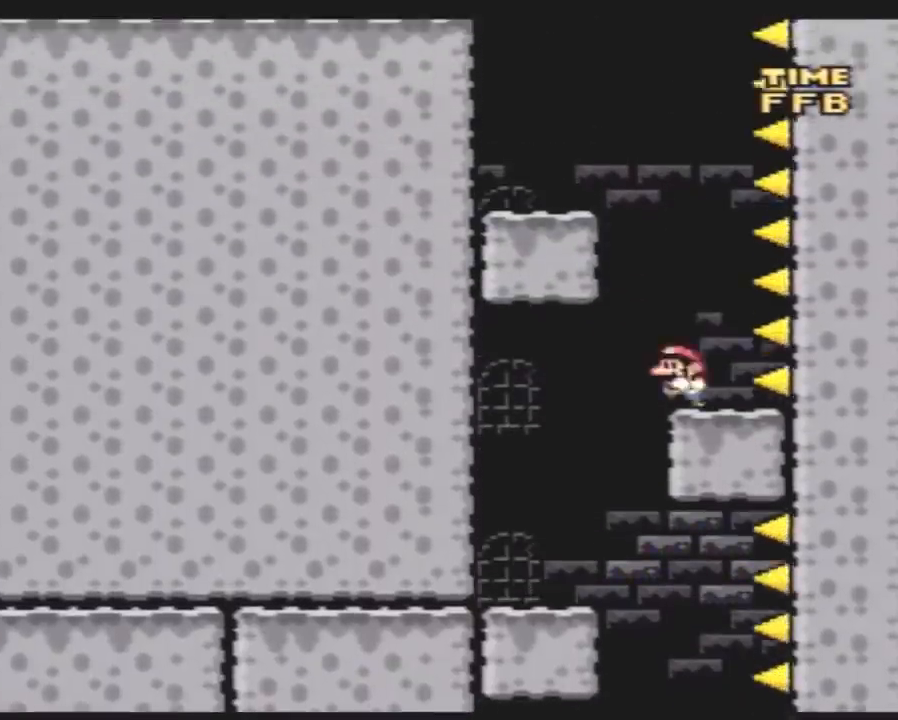
{"buttons": ["Y", "DPAD_LEFT"], "events": [[267, "DPAD_LEFT", "up"], [367, "DPAD_LEFT", "down"]]}
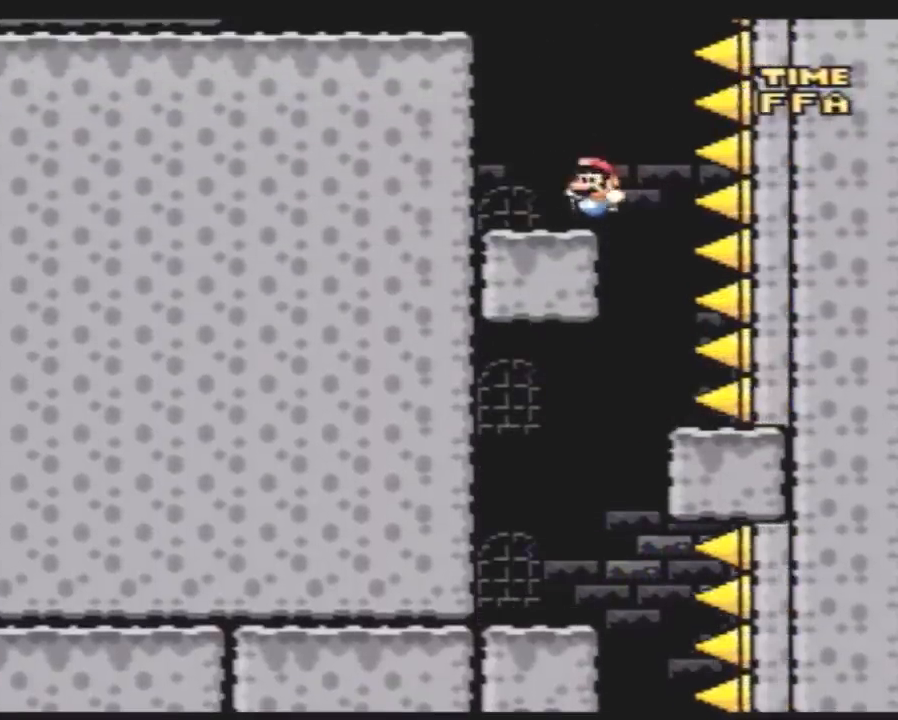
{"buttons": ["Y", "DPAD_LEFT"], "events": [[83, "DPAD_LEFT", "up"], [100, "DPAD_RIGHT", "down"], [167, "DPAD_LEFT", "down"], [167, "DPAD_RIGHT", "up"]]}
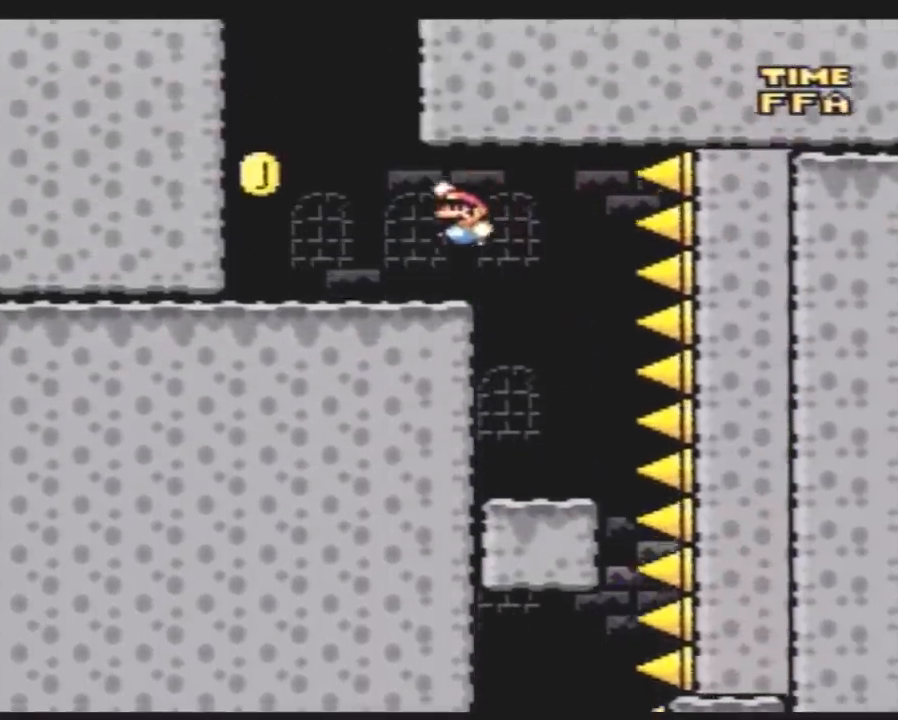
{"buttons": ["Y", "DPAD_RIGHT"], "events": [[450, "DPAD_LEFT", "up"], [450, "DPAD_RIGHT", "down"]]}
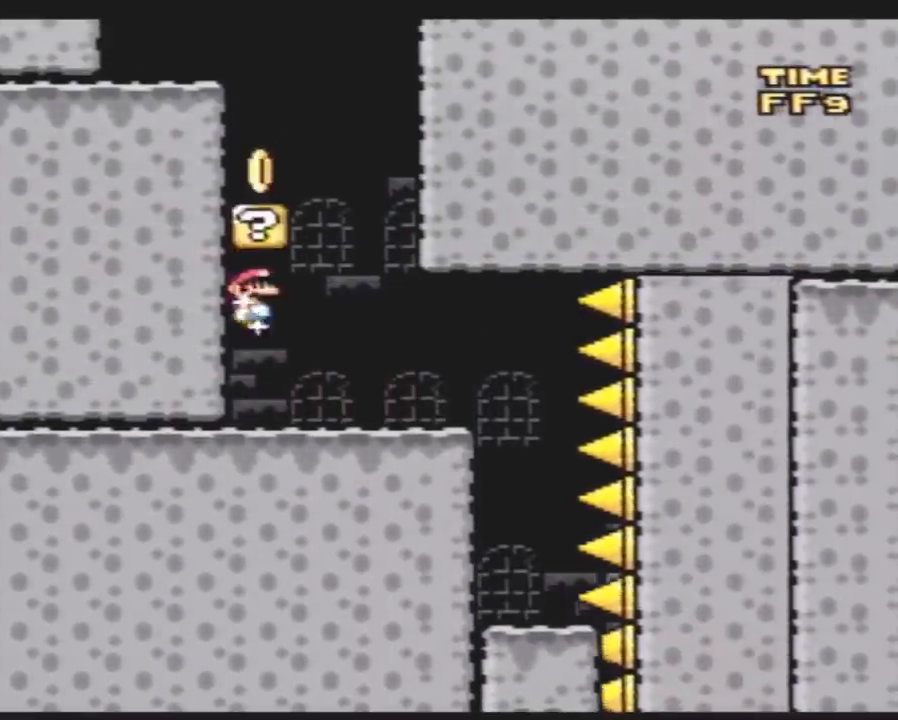
{"buttons": ["Y", "DPAD_LEFT"], "events": [[300, "DPAD_RIGHT", "up"], [333, "DPAD_LEFT", "down"]]}
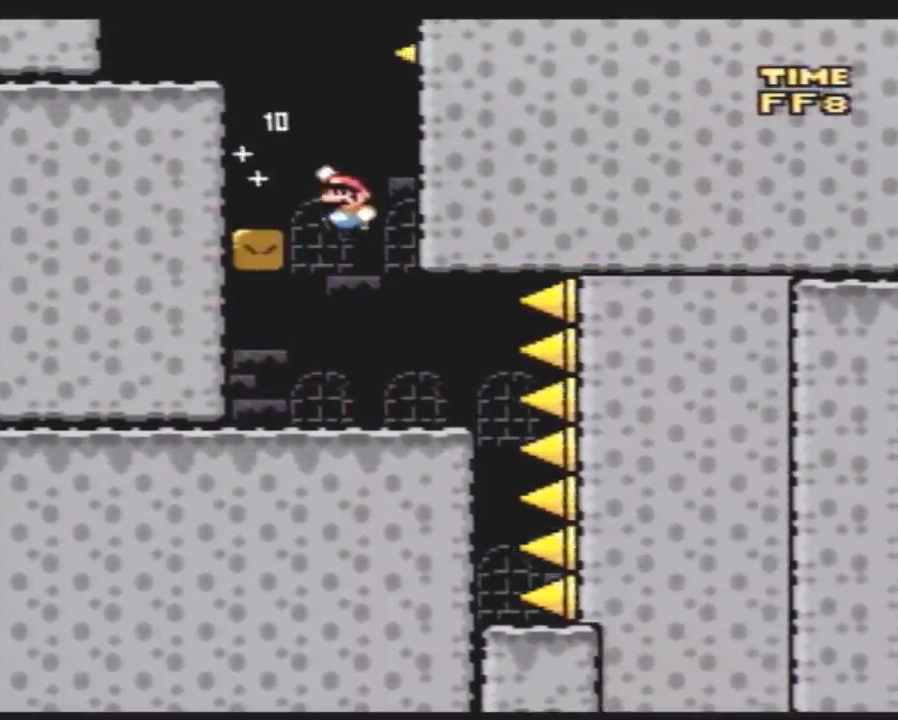
{"buttons": ["Y", "DPAD_LEFT"], "events": [[200, "DPAD_LEFT", "up"], [200, "DPAD_RIGHT", "down"], [333, "DPAD_RIGHT", "up"], [350, "DPAD_LEFT", "down"]]}
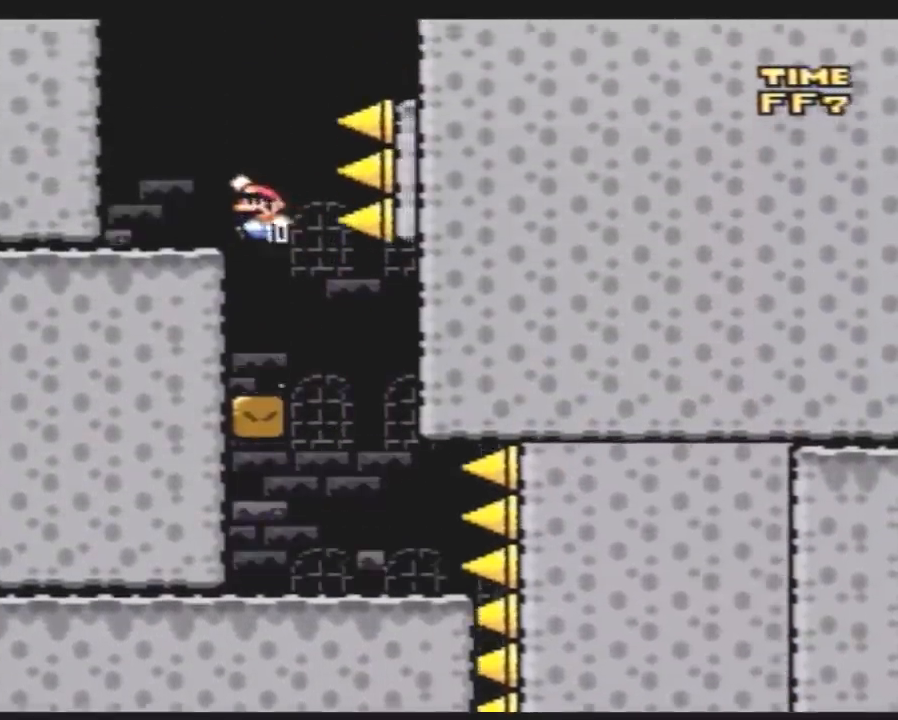
{"buttons": ["Y", "DPAD_RIGHT"], "events": [[167, "DPAD_LEFT", "up"], [200, "DPAD_RIGHT", "down"], [300, "A", "down"], [300, "DPAD_RIGHT", "up"], [333, "A", "up"], [333, "DPAD_RIGHT", "down"]]}
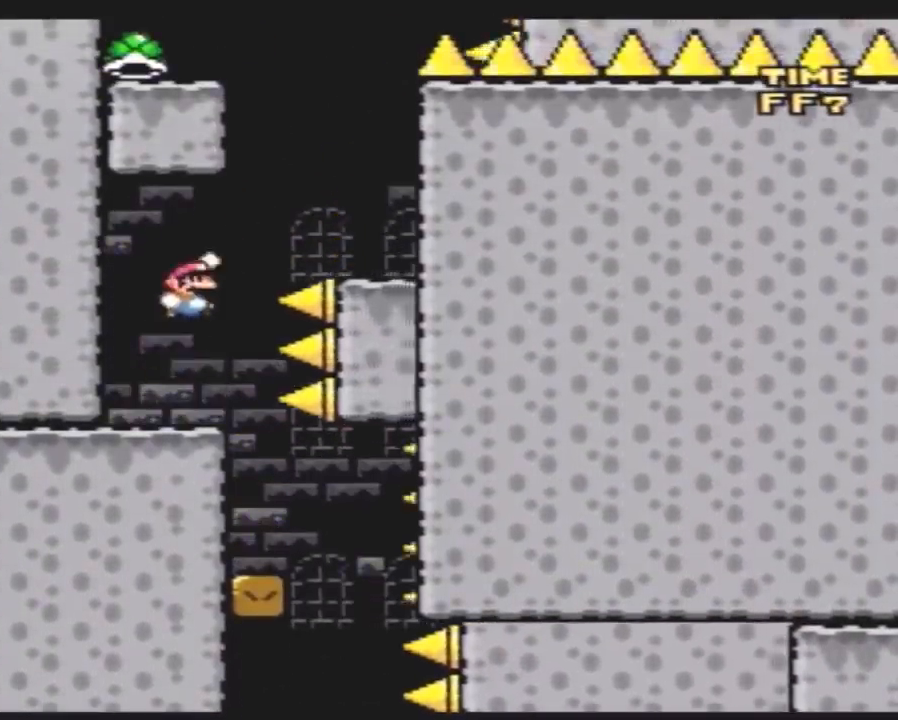
{"buttons": ["Y", "DPAD_LEFT"], "events": [[250, "DPAD_RIGHT", "up"], [283, "DPAD_LEFT", "down"]]}
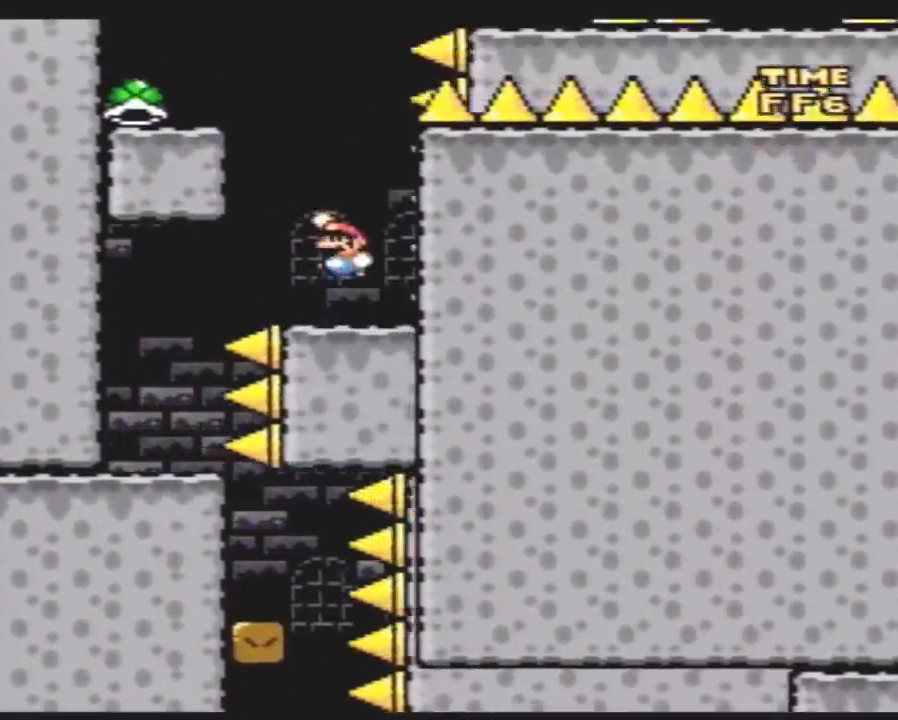
{"buttons": ["Y", "DPAD_RIGHT"], "events": [[383, "DPAD_LEFT", "up"], [383, "DPAD_RIGHT", "down"]]}